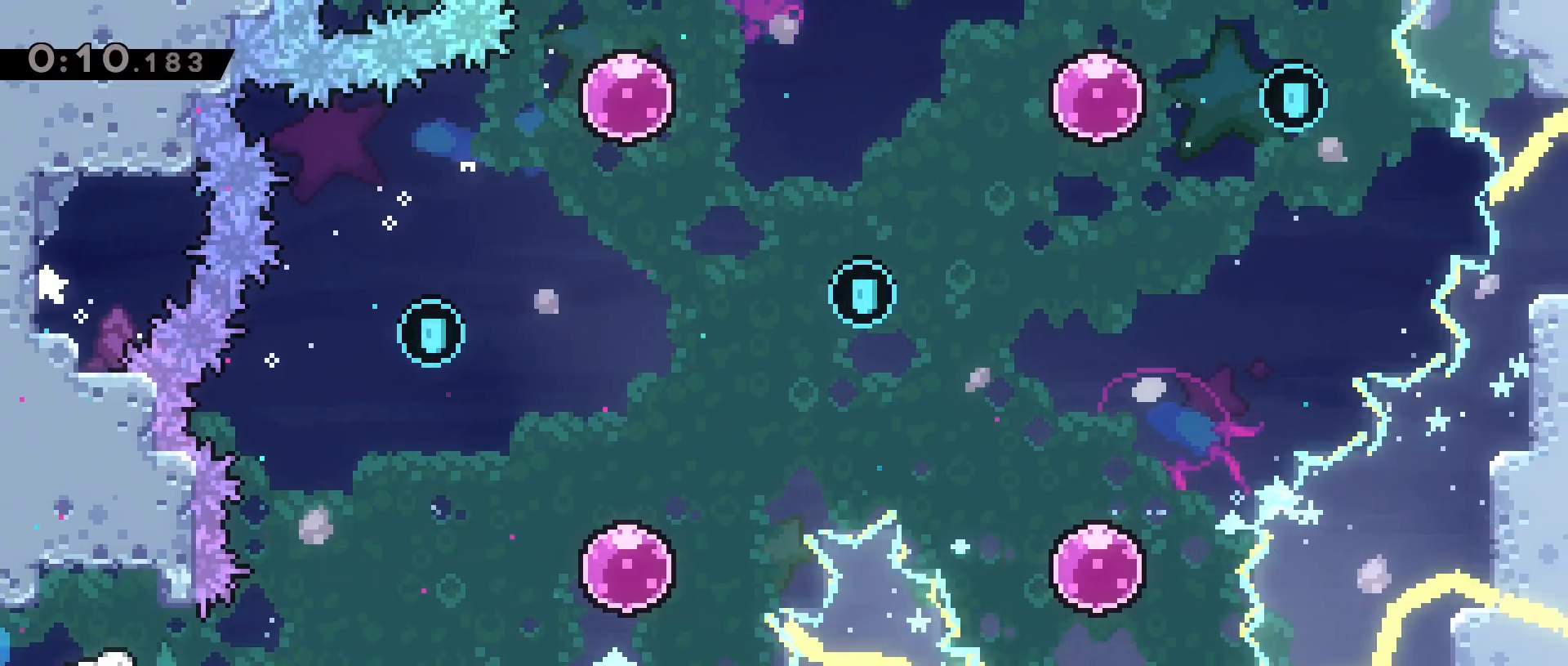
Gameplay with keyboard; each line is a JSON object with the keys held at the frame after it. "events" lists presses ("down") and releases ("up") of "a", "back", "crouch", "d", "dash", "dash2", "grab", "jump", "jump2", "next", "next2", "pause", "s", "stats", "talk" and "w" between this image and that frame as [ms after this image, input, new state], when the widget could be followed in between. No other keys are recorded. Mouse input is not recorded. Key names are as the overlay labels them; some are game actions (e.g. jump) rather than physical keys.
{"keys": ["d"], "events": [[283, "jump2", "down"], [433, "jump2", "up"]]}
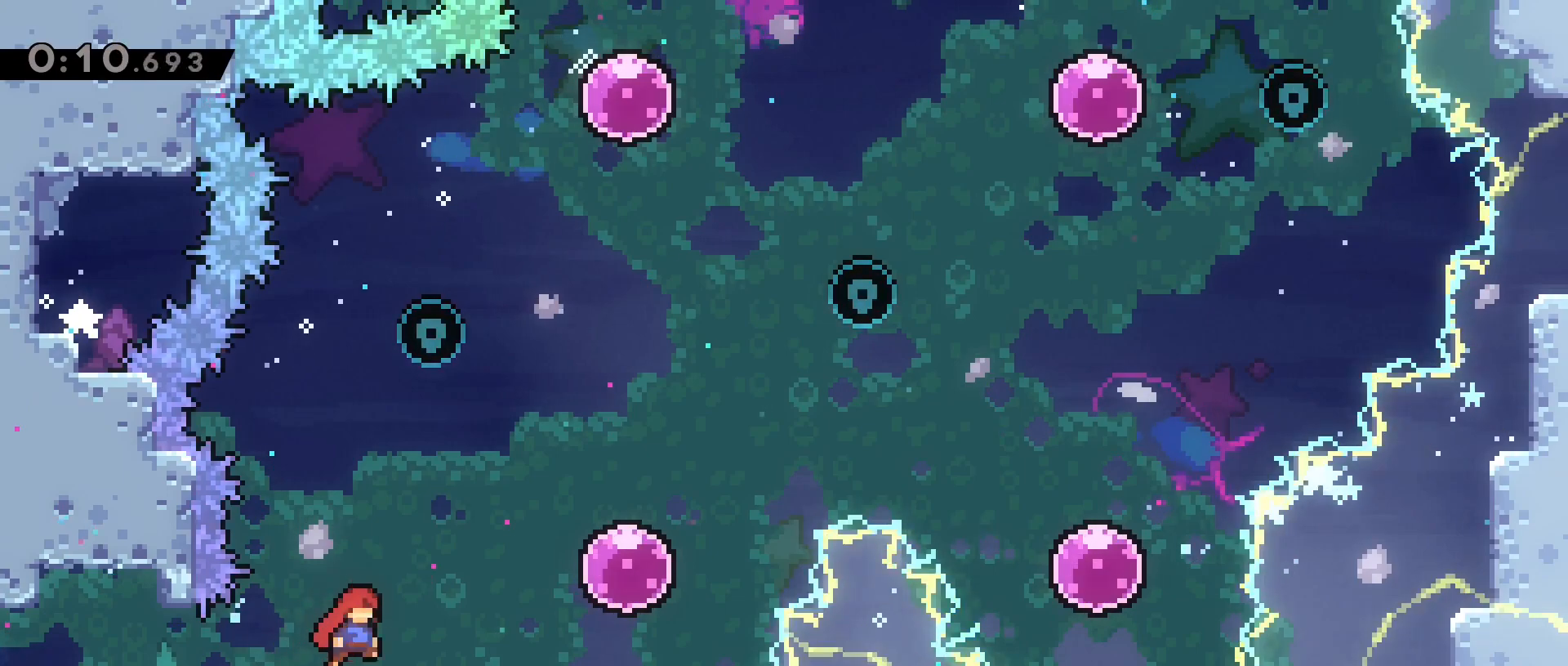
{"keys": [], "events": [[117, "w", "down"], [250, "dash", "down"], [350, "dash", "up"], [400, "w", "up"], [433, "d", "up"]]}
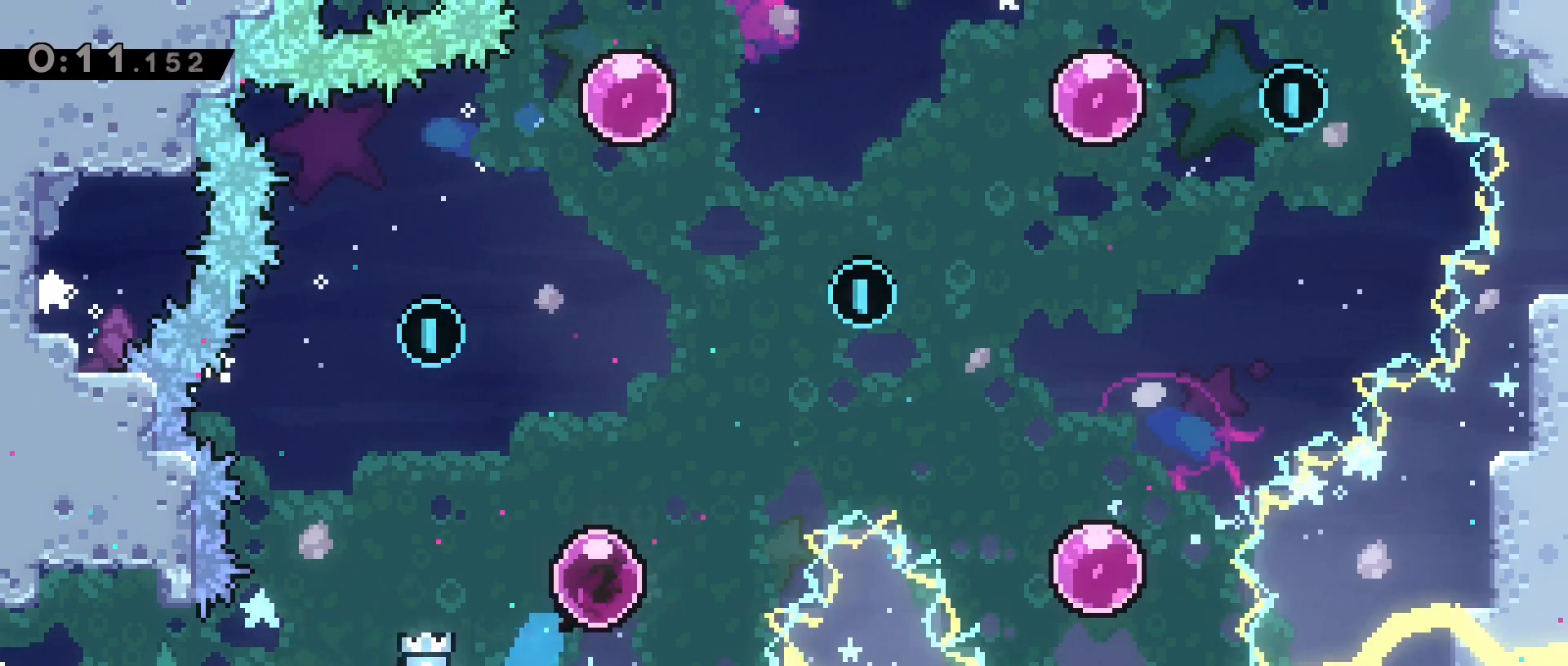
{"keys": ["d", "w"], "events": [[33, "a", "down"], [33, "dash", "down"], [33, "s", "down"], [183, "dash", "up"], [233, "s", "up"], [267, "a", "up"], [317, "d", "down"], [417, "w", "down"]]}
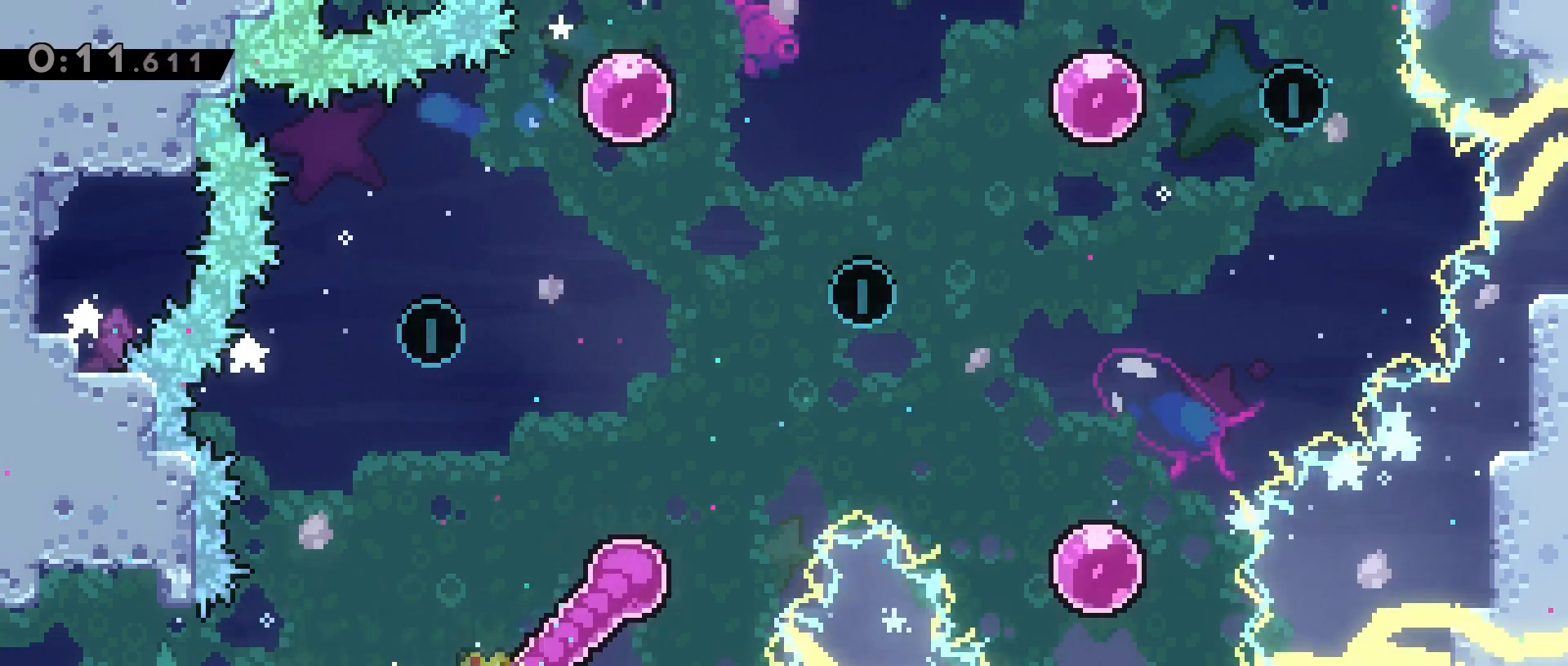
{"keys": ["d", "w"], "events": []}
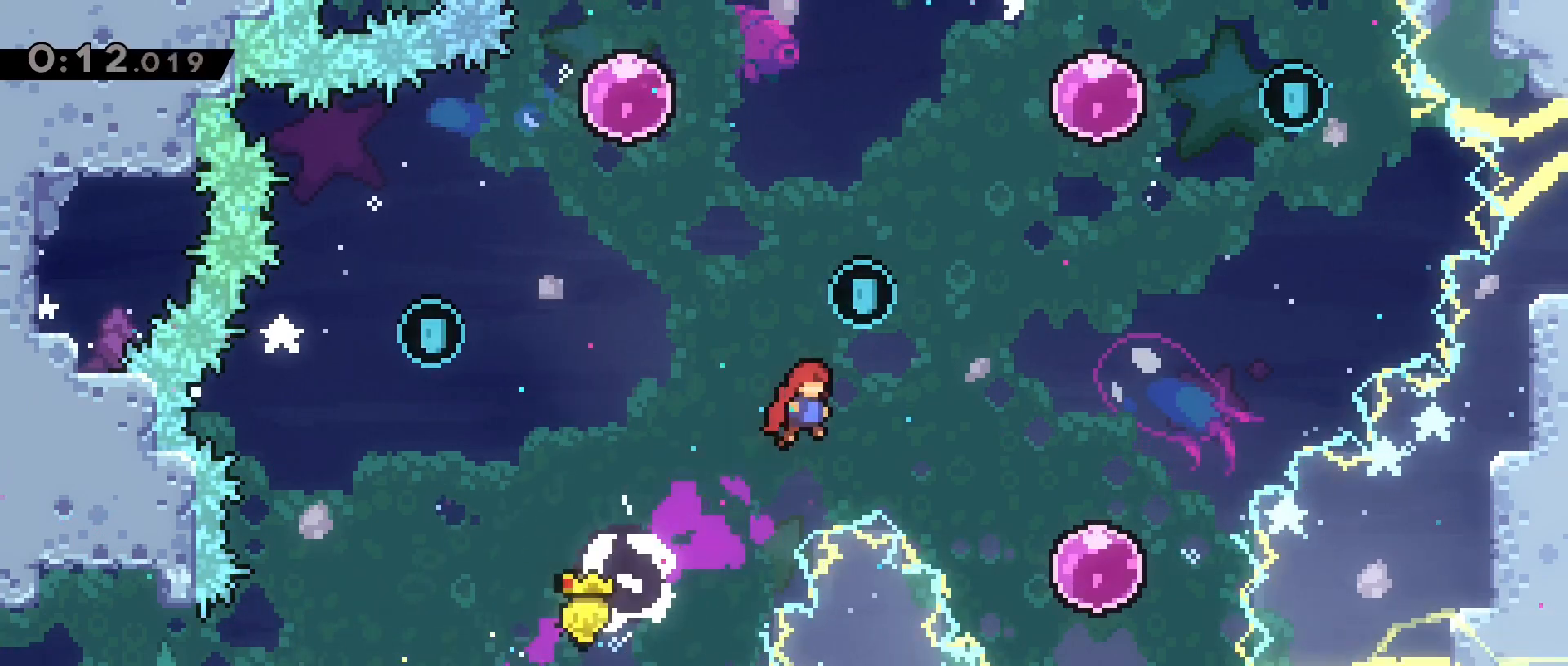
{"keys": [], "events": [[117, "d", "up"], [117, "w", "up"], [300, "d", "down"], [450, "d", "up"]]}
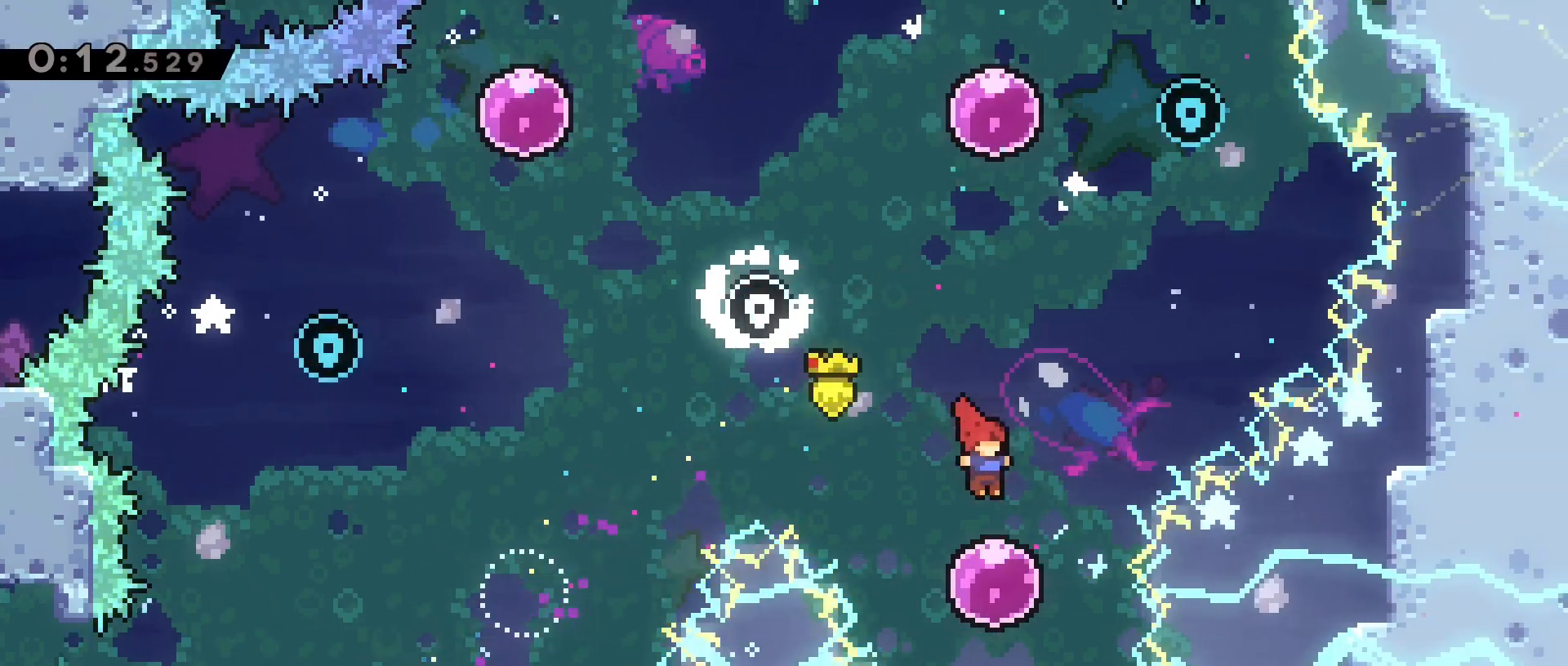
{"keys": ["d", "w"], "events": [[83, "s", "down"], [133, "dash", "down"], [317, "dash", "up"], [317, "s", "up"], [417, "d", "down"], [500, "w", "down"]]}
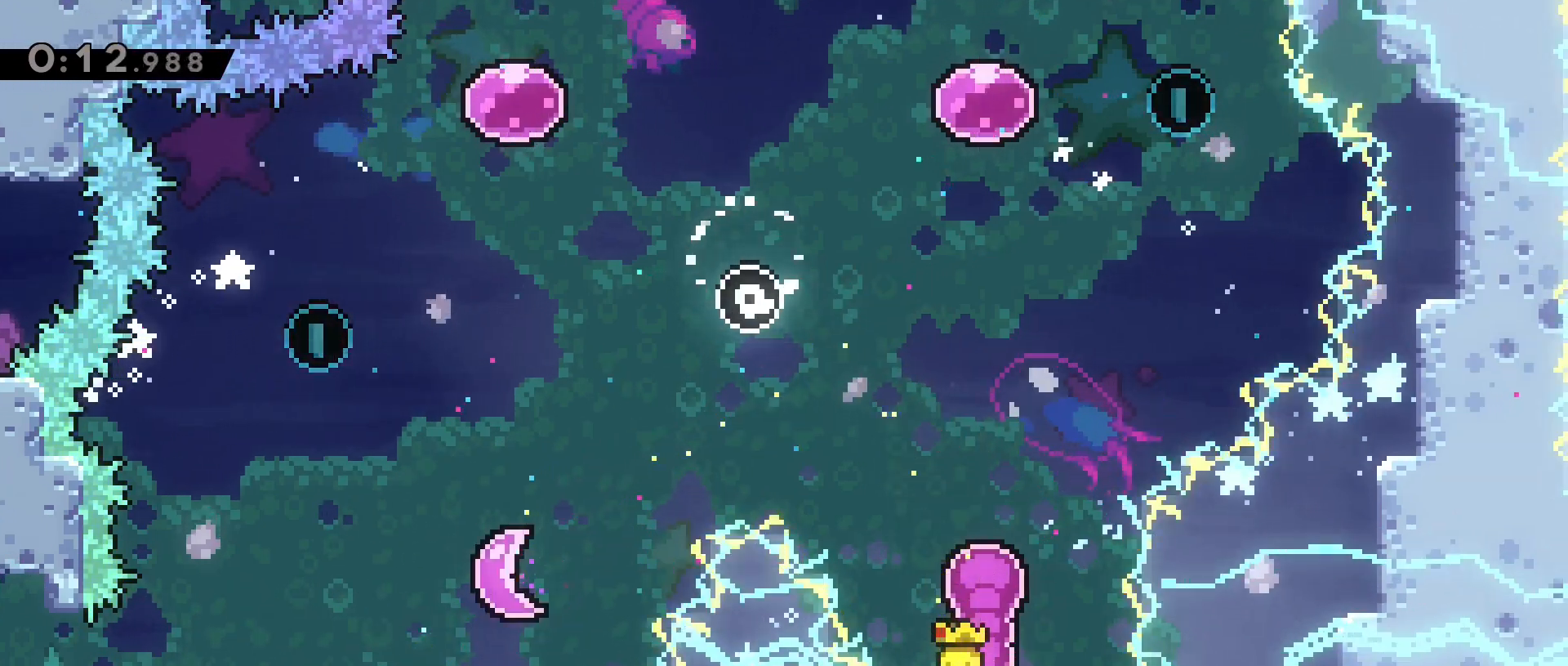
{"keys": ["d", "w"], "events": []}
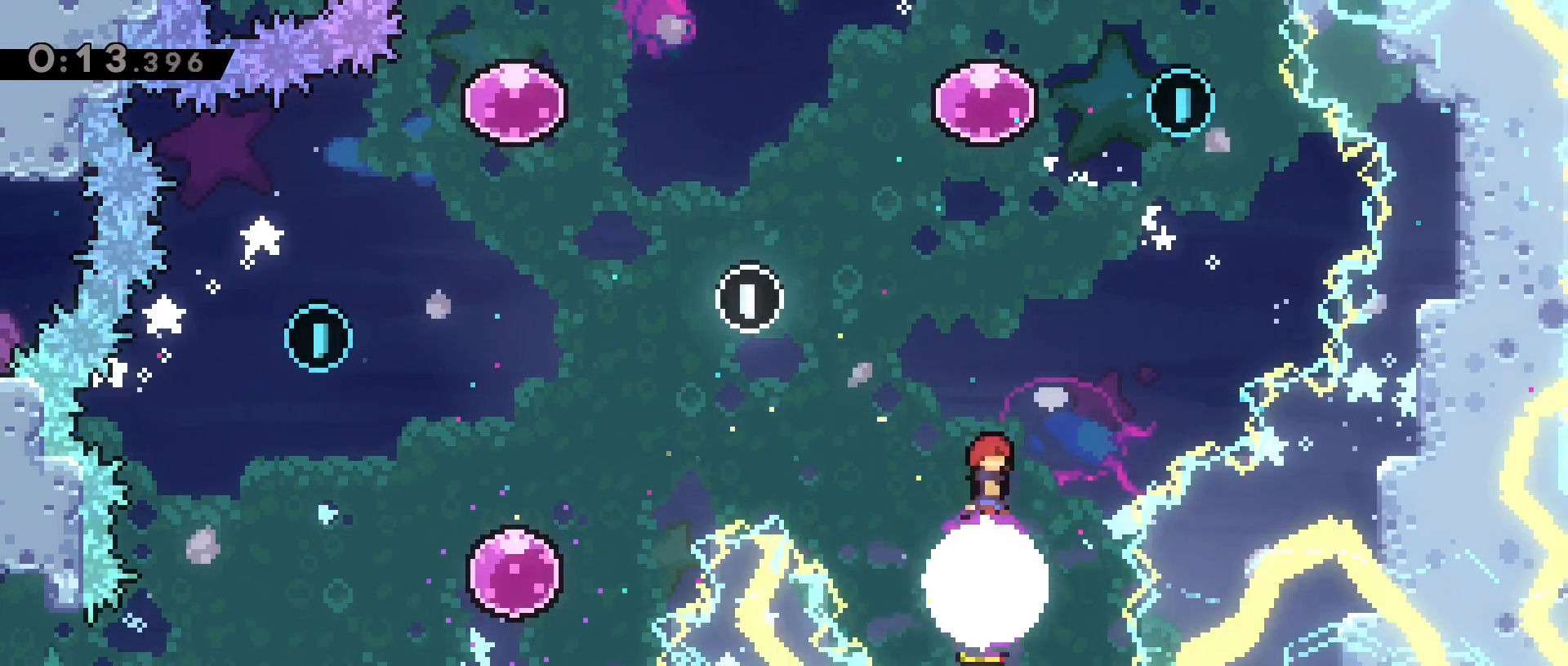
{"keys": ["d", "w"], "events": []}
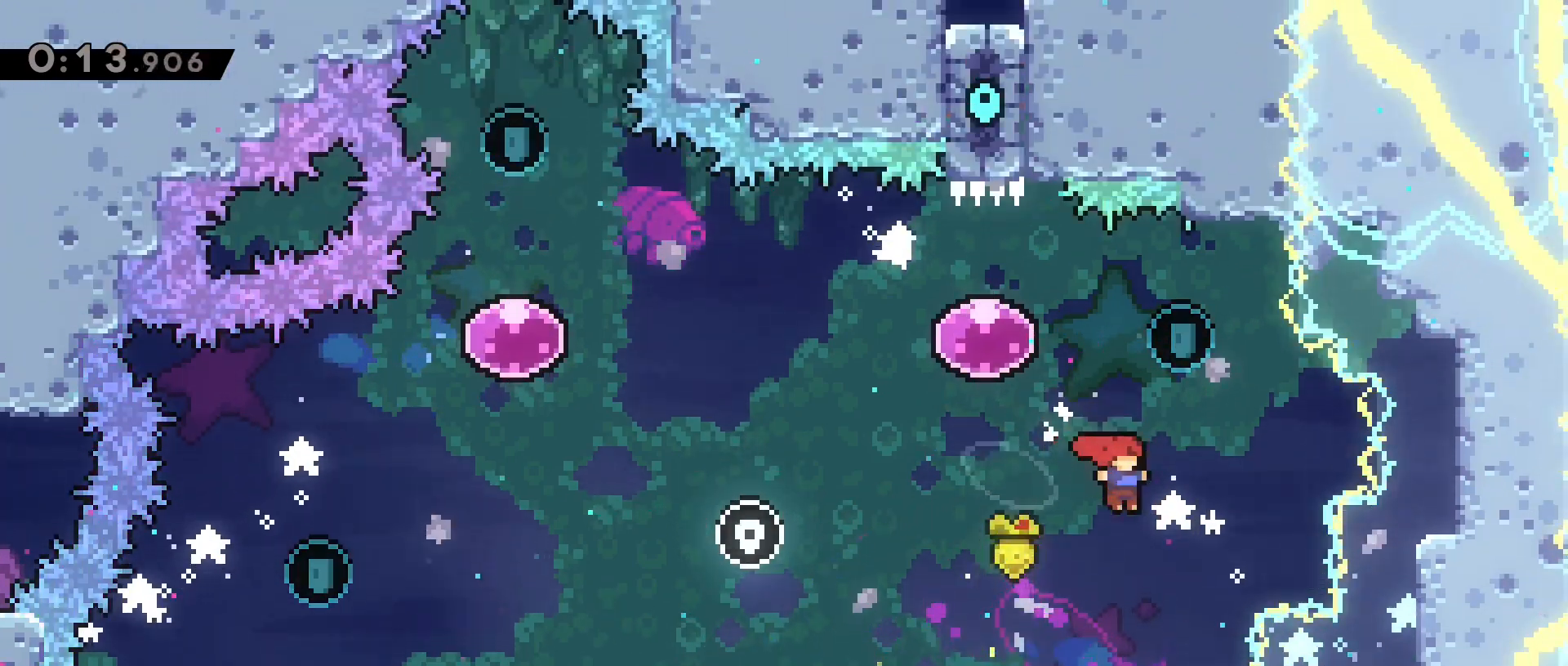
{"keys": ["a"], "events": [[83, "d", "up"], [133, "dash", "down"], [267, "a", "down"], [317, "w", "up"], [450, "dash", "up"]]}
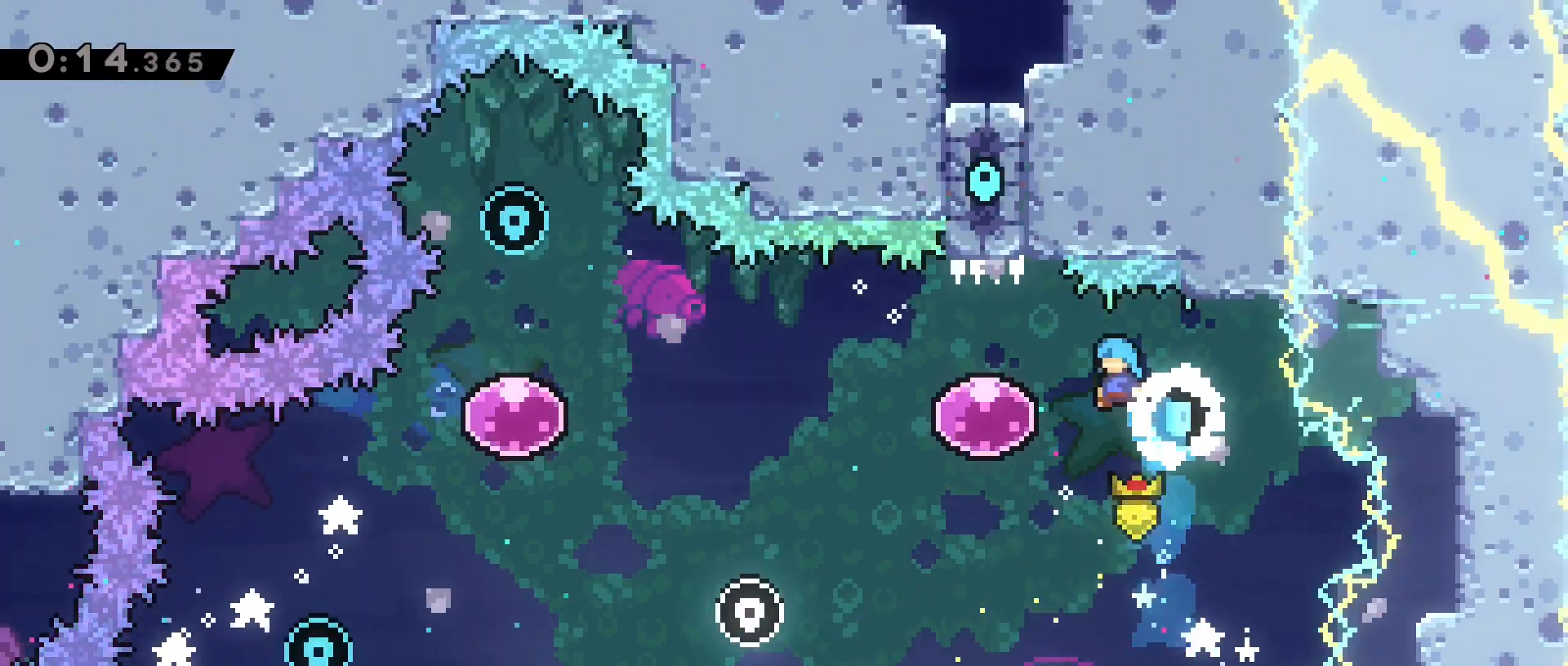
{"keys": ["a"], "events": [[133, "a", "up"], [150, "d", "down"], [200, "dash", "down"], [283, "dash", "up"], [383, "a", "down"], [383, "d", "up"]]}
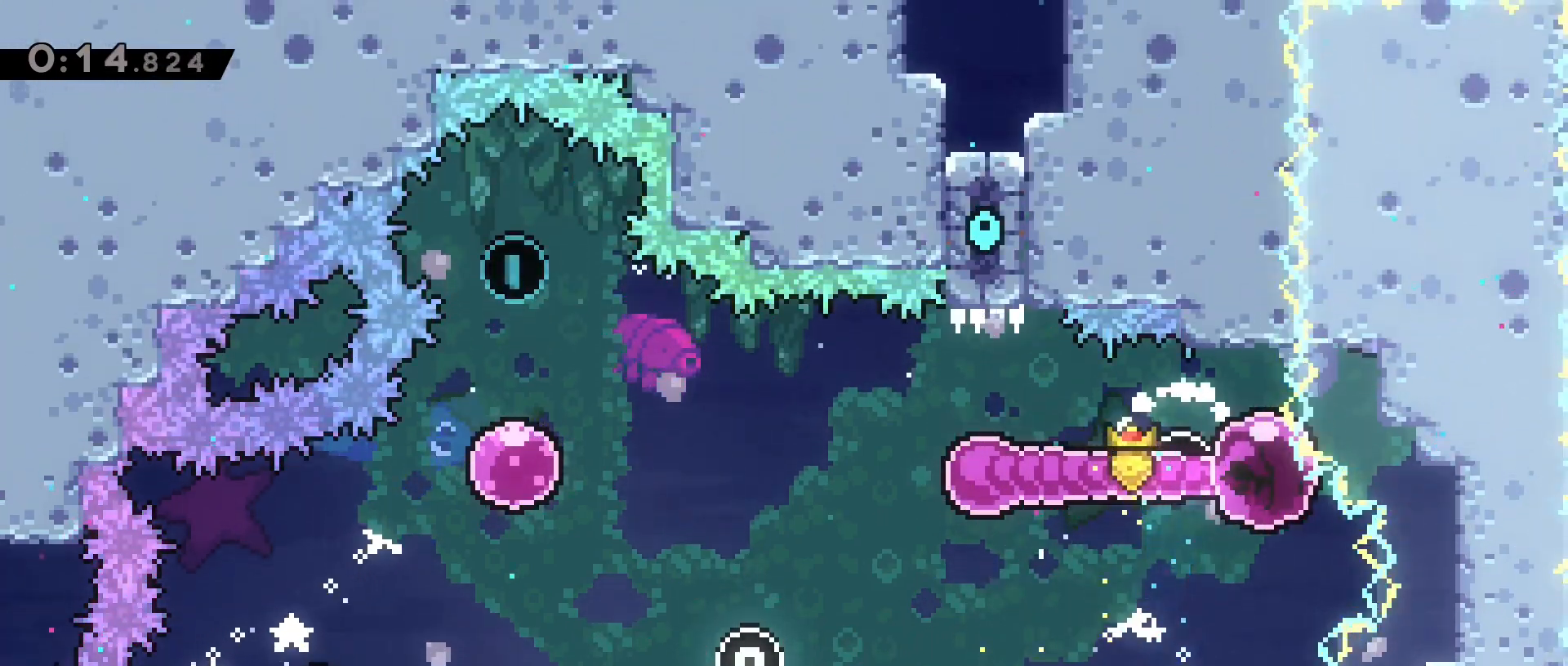
{"keys": ["a"], "events": []}
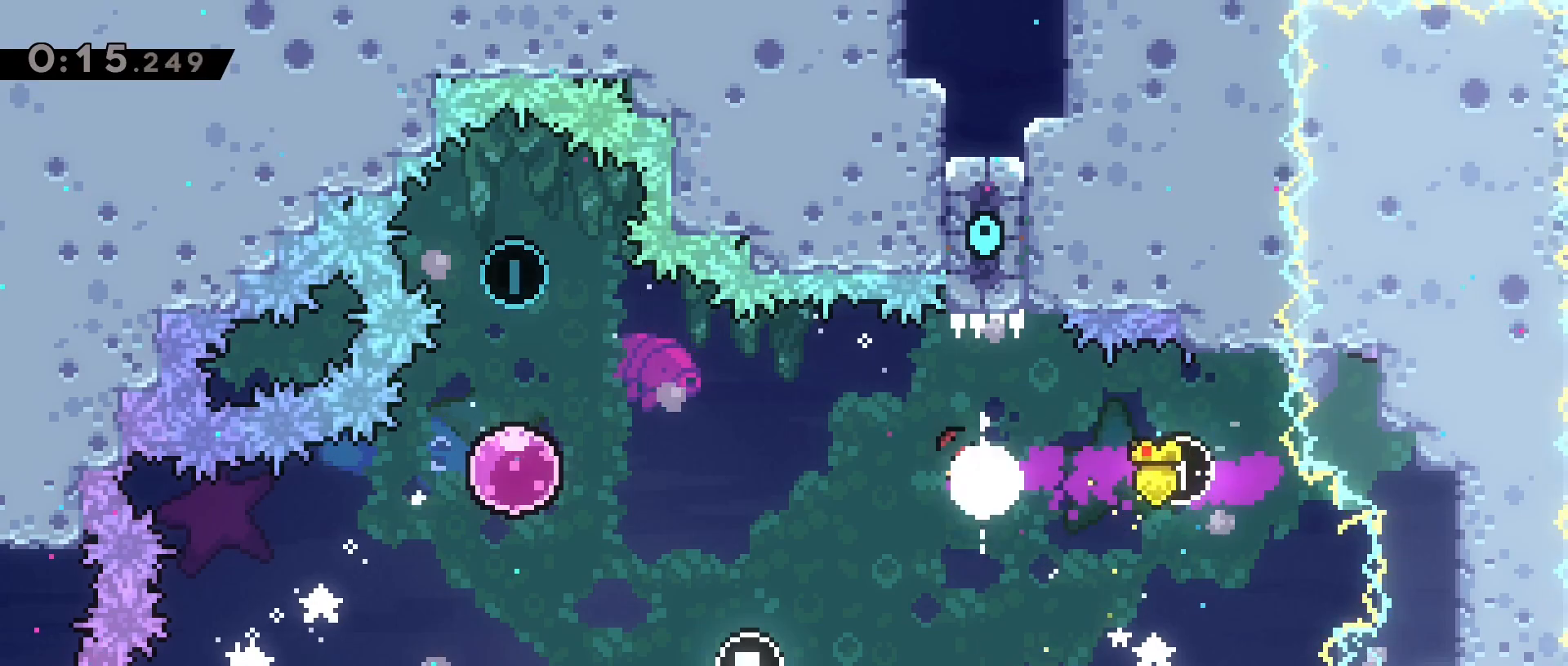
{"keys": ["a", "dash", "s"], "events": [[450, "dash", "down"], [450, "s", "down"]]}
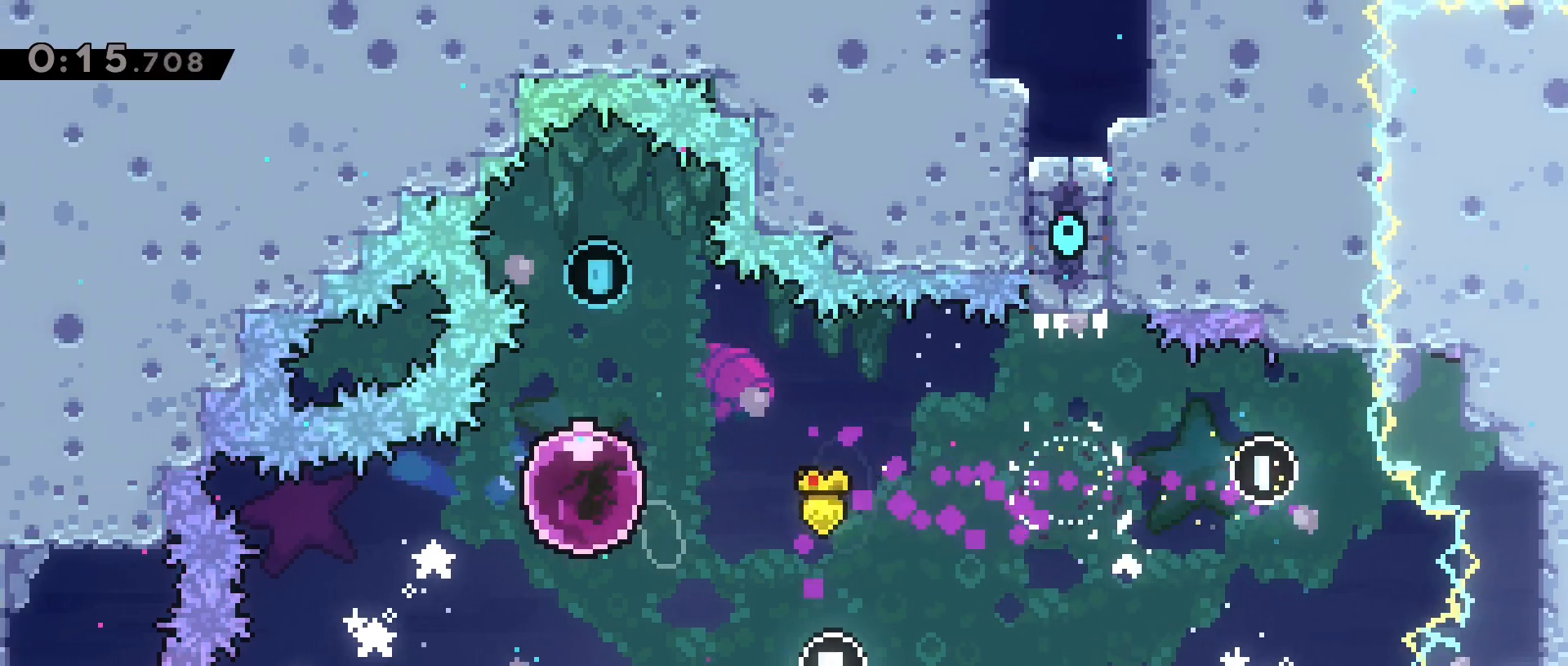
{"keys": [], "events": [[100, "dash", "up"], [150, "s", "up"], [183, "a", "up"]]}
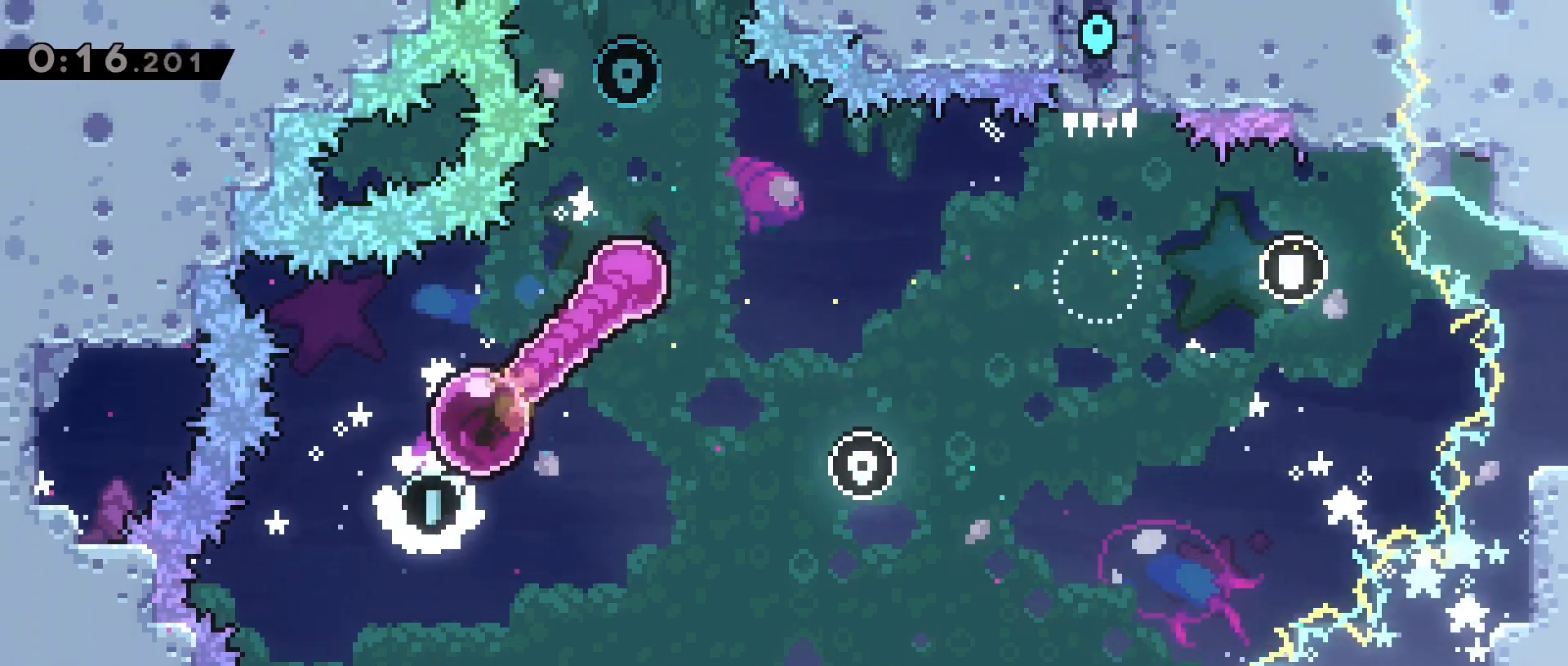
{"keys": ["s"], "events": [[117, "w", "down"], [200, "dash", "down"], [400, "w", "up"], [467, "s", "down"], [483, "dash", "up"]]}
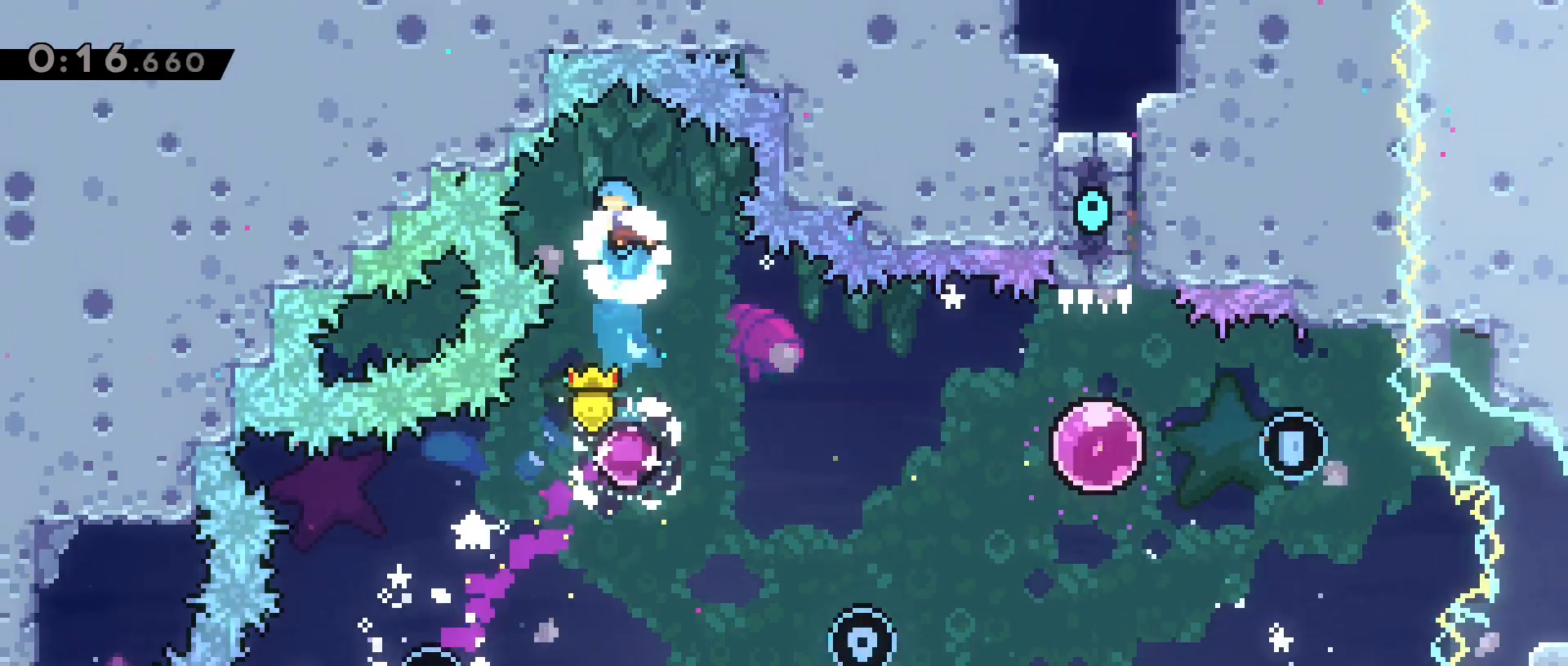
{"keys": ["s"], "events": []}
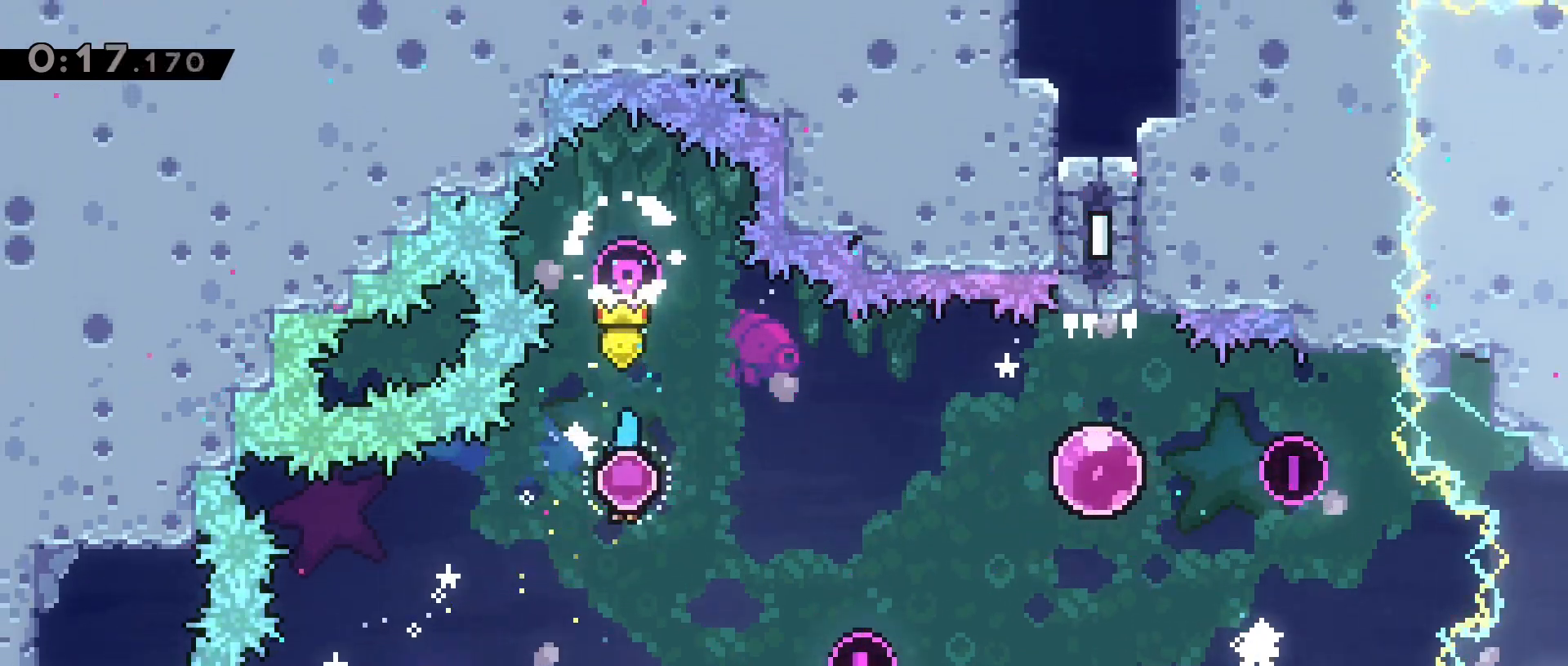
{"keys": ["a", "dash", "s"]}
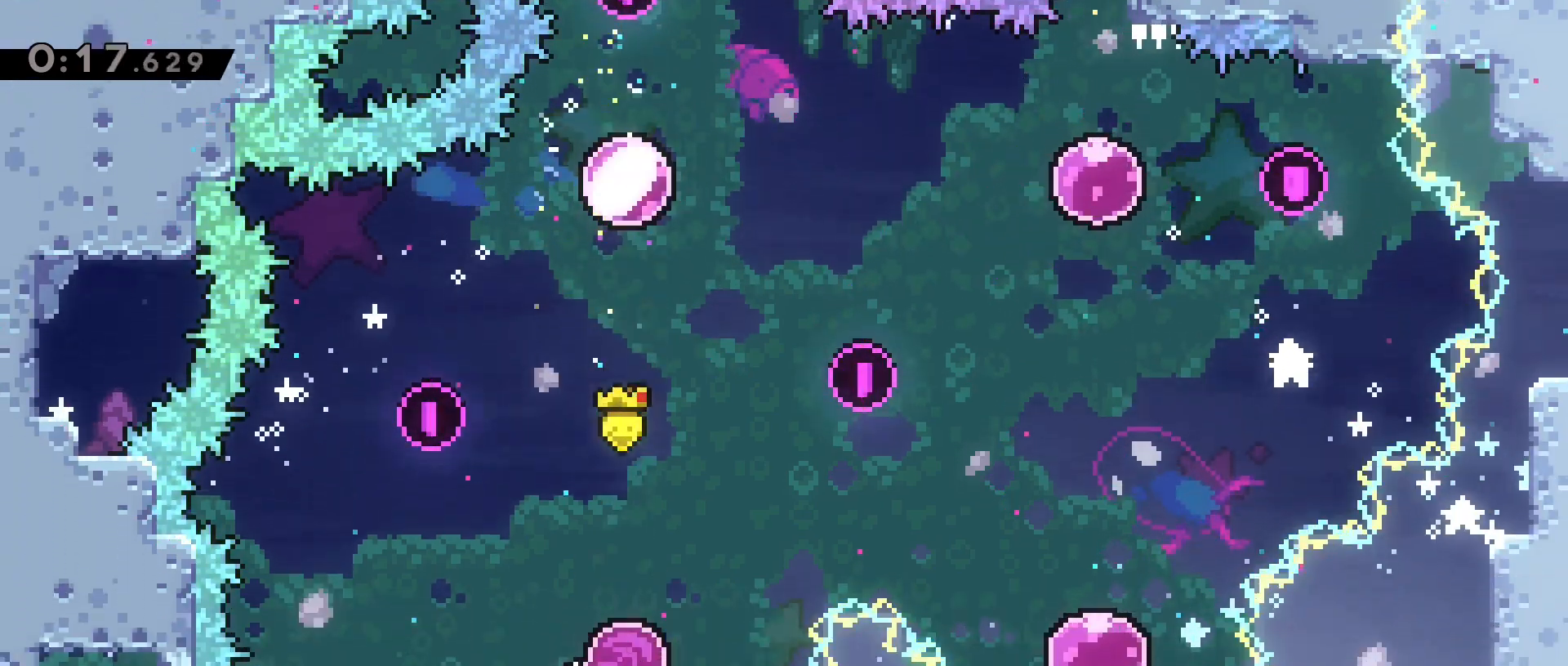
{"keys": ["d", "w"], "events": [[17, "dash", "up"], [67, "a", "up"], [67, "s", "up"], [117, "d", "down"], [250, "w", "down"]]}
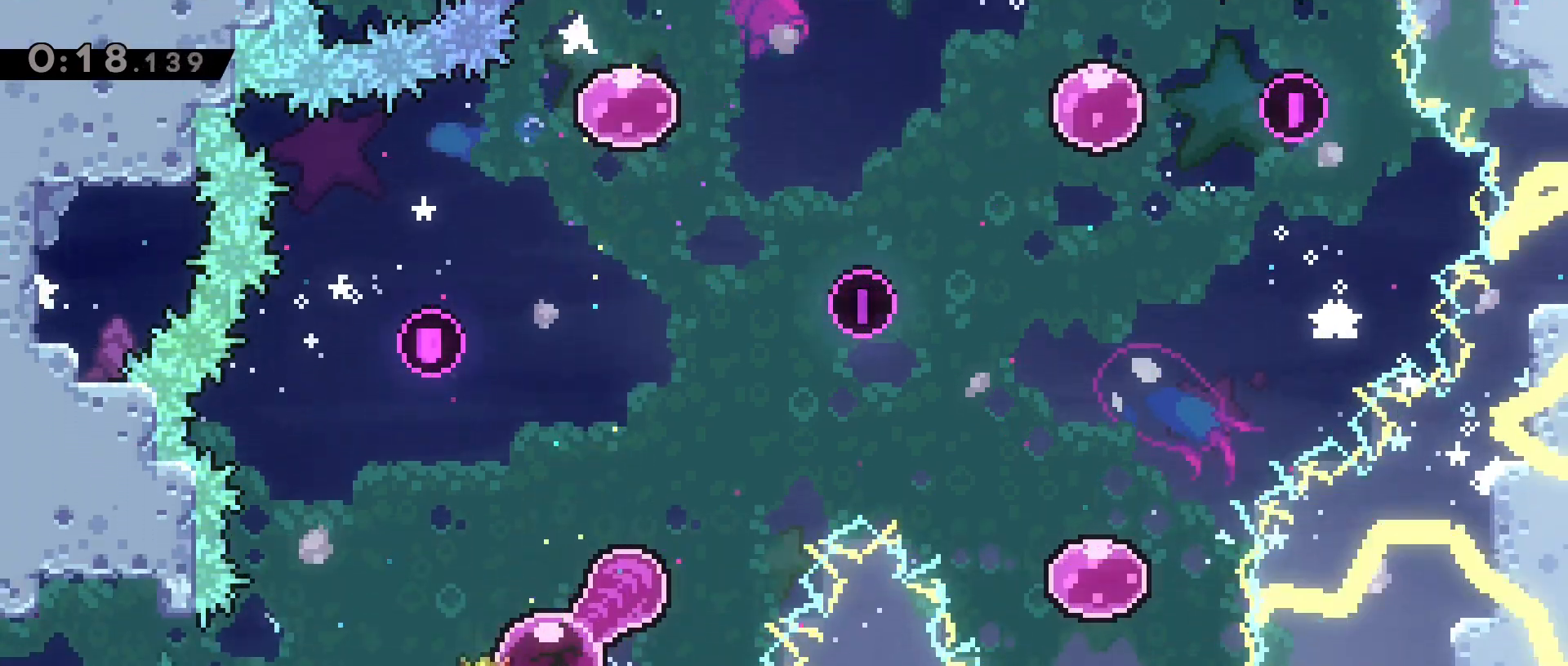
{"keys": ["d", "w"], "events": []}
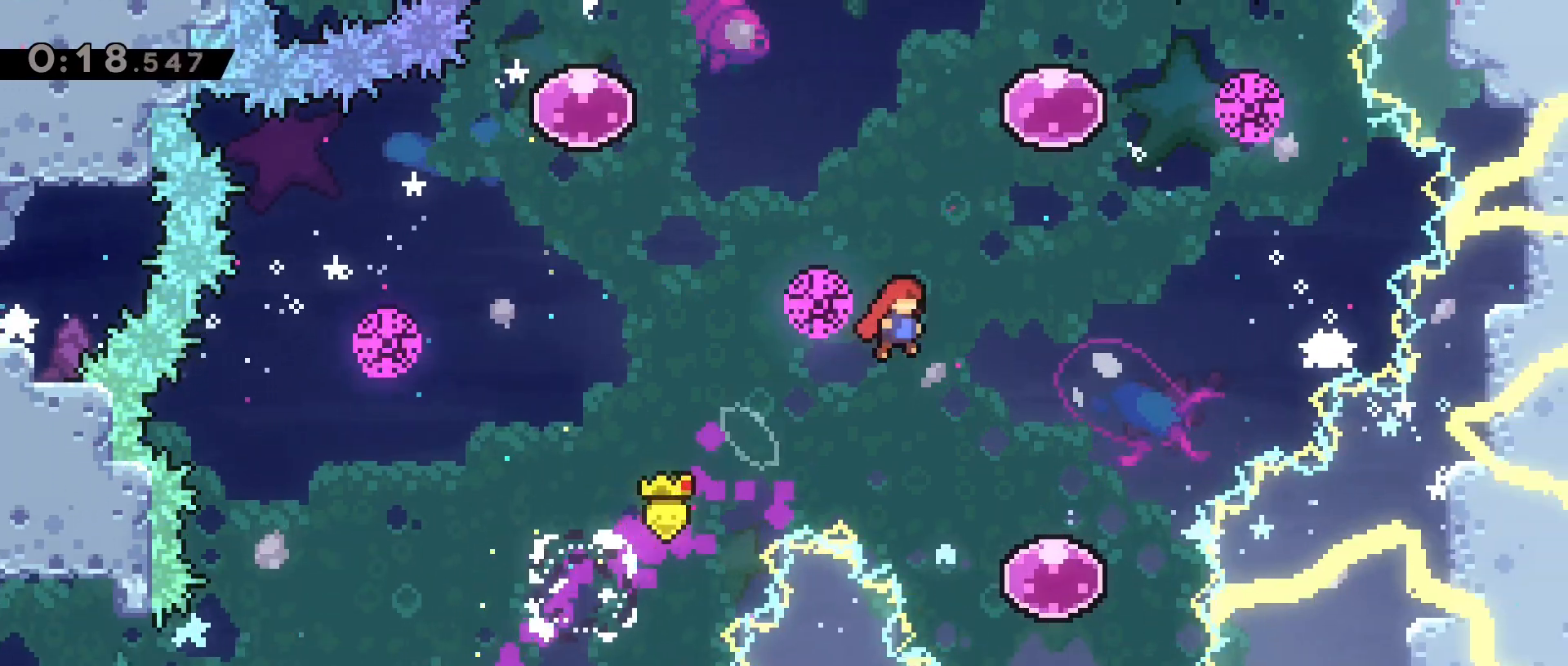
{"keys": ["dash", "w"], "events": [[233, "d", "up"], [233, "dash", "down"], [383, "dash", "up"], [467, "dash", "down"]]}
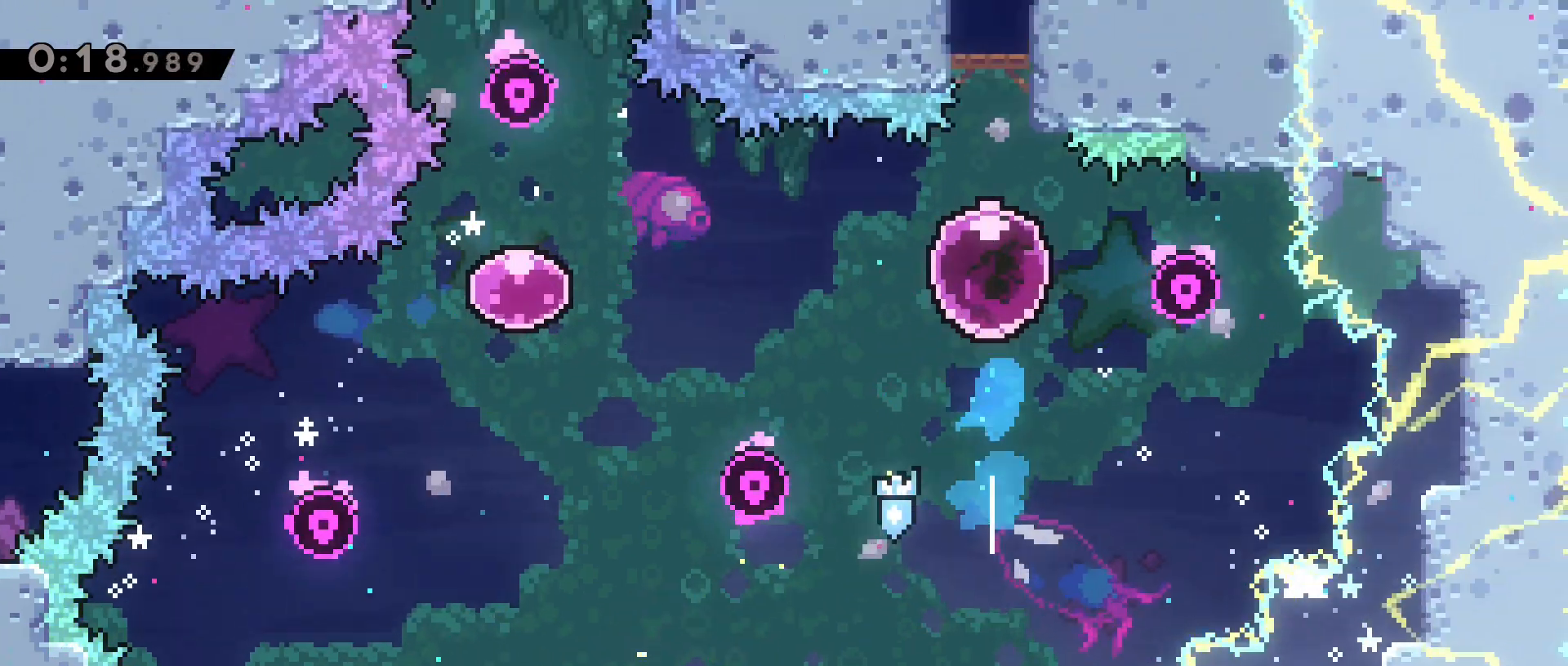
{"keys": ["dash", "w"], "events": [[117, "dash", "up"], [250, "dash", "down"]]}
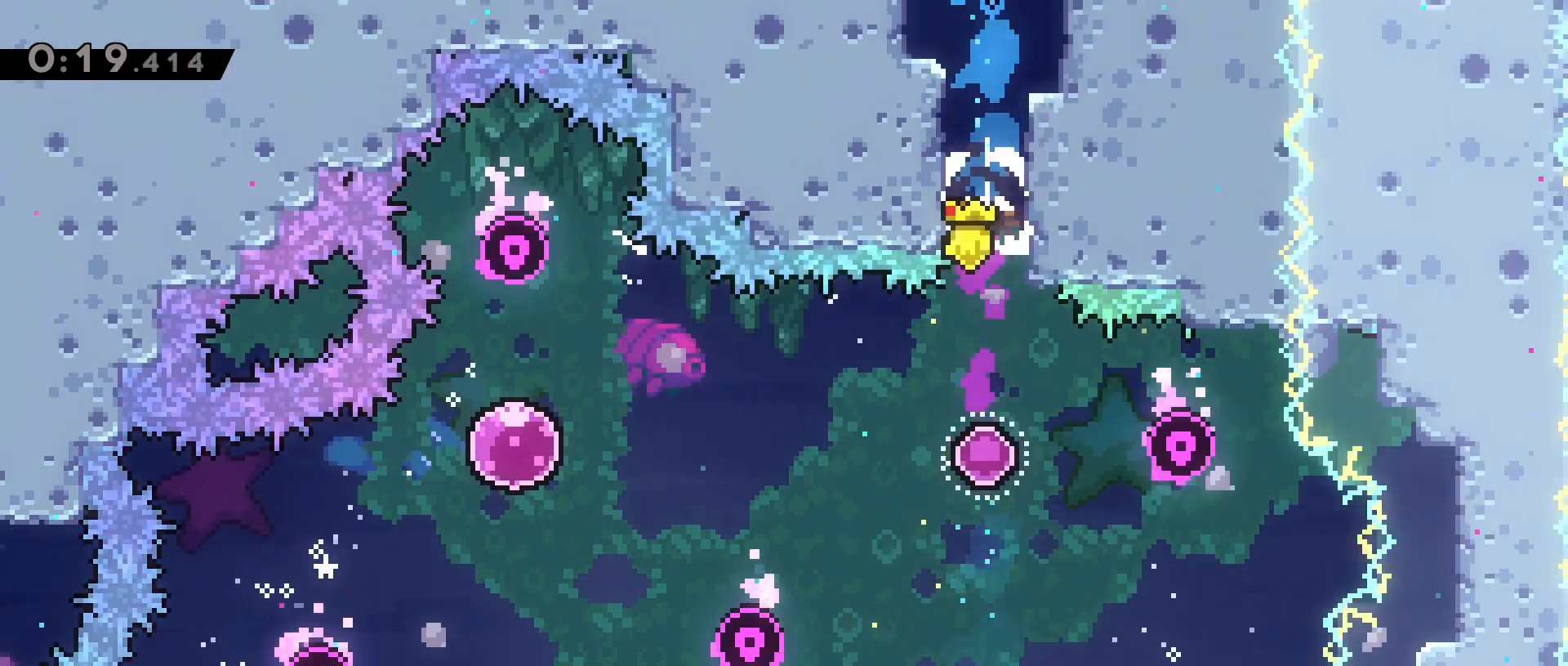
{"keys": [], "events": [[83, "dash", "up"], [500, "w", "up"]]}
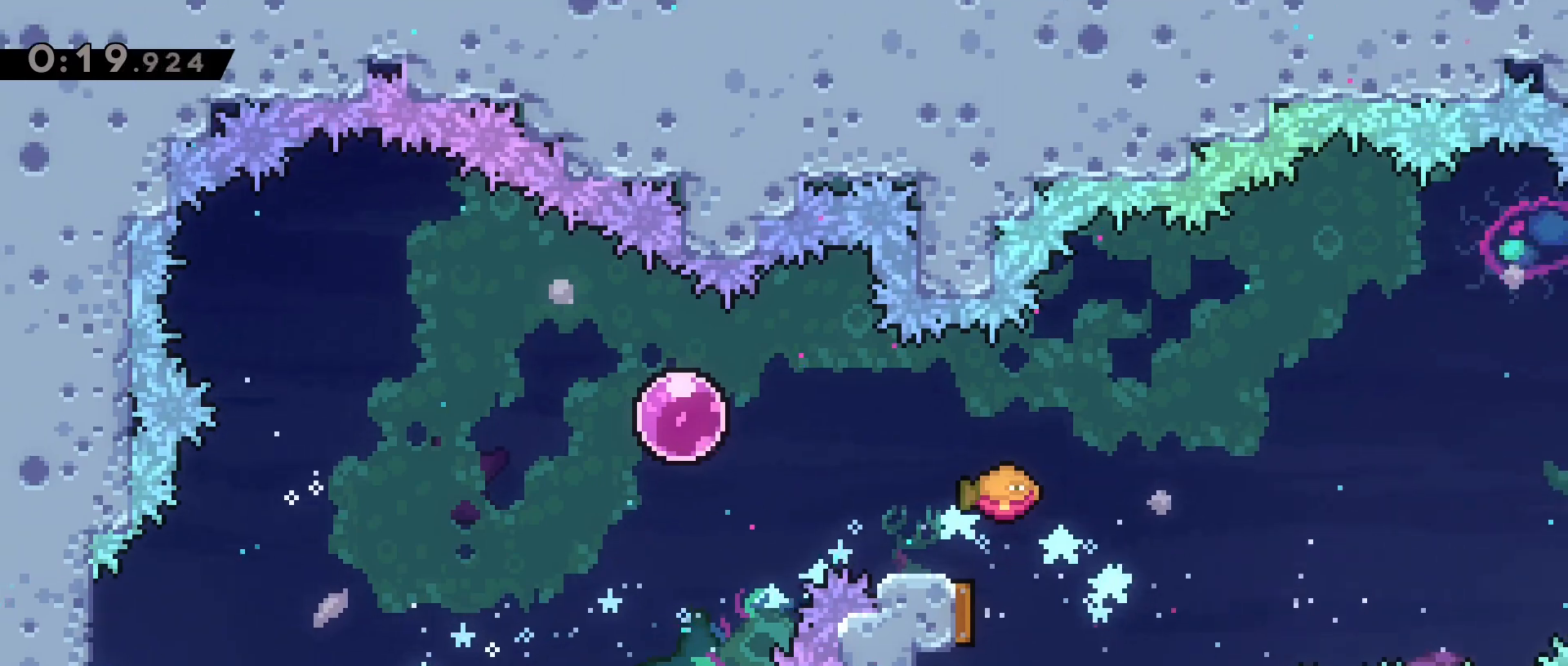
{"keys": [], "events": [[150, "d", "down"], [467, "d", "up"]]}
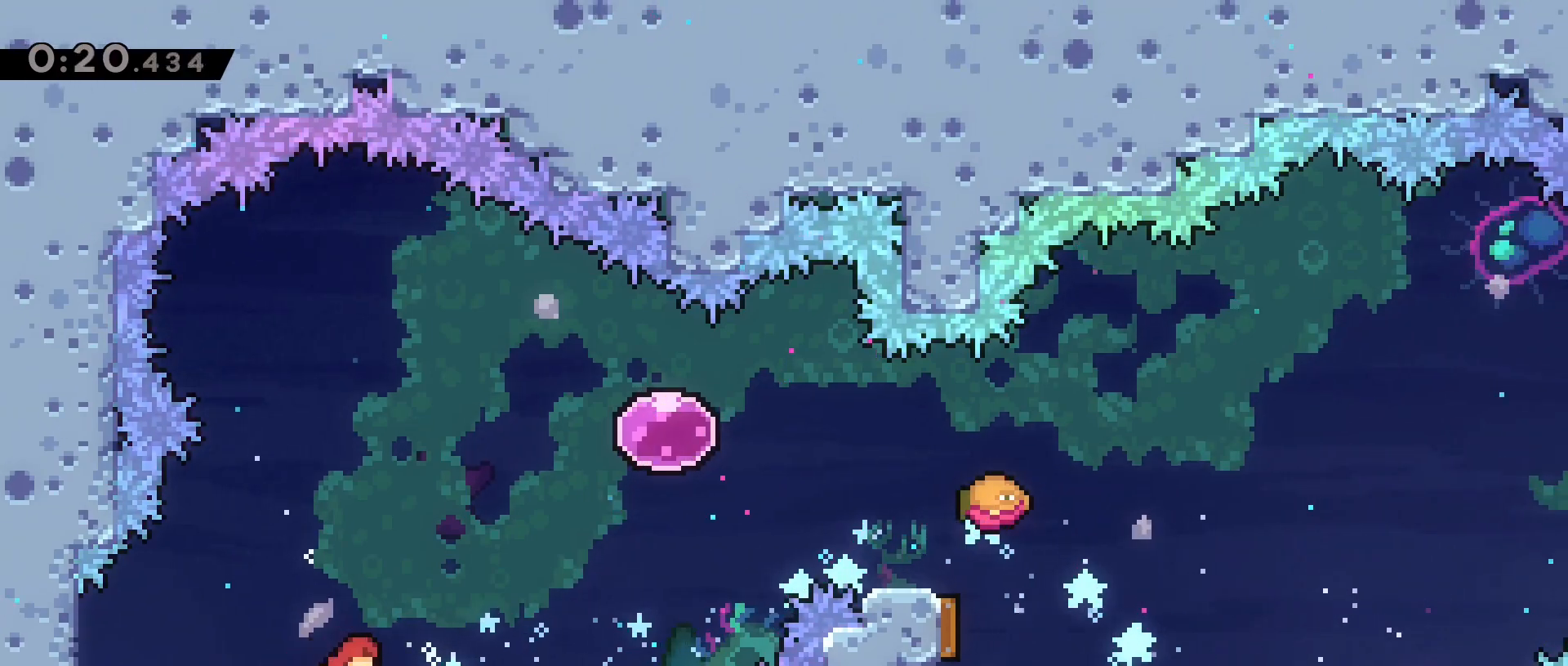
{"keys": ["d", "jump2", "w"], "events": [[217, "d", "down"], [217, "w", "down"], [250, "jump2", "down"]]}
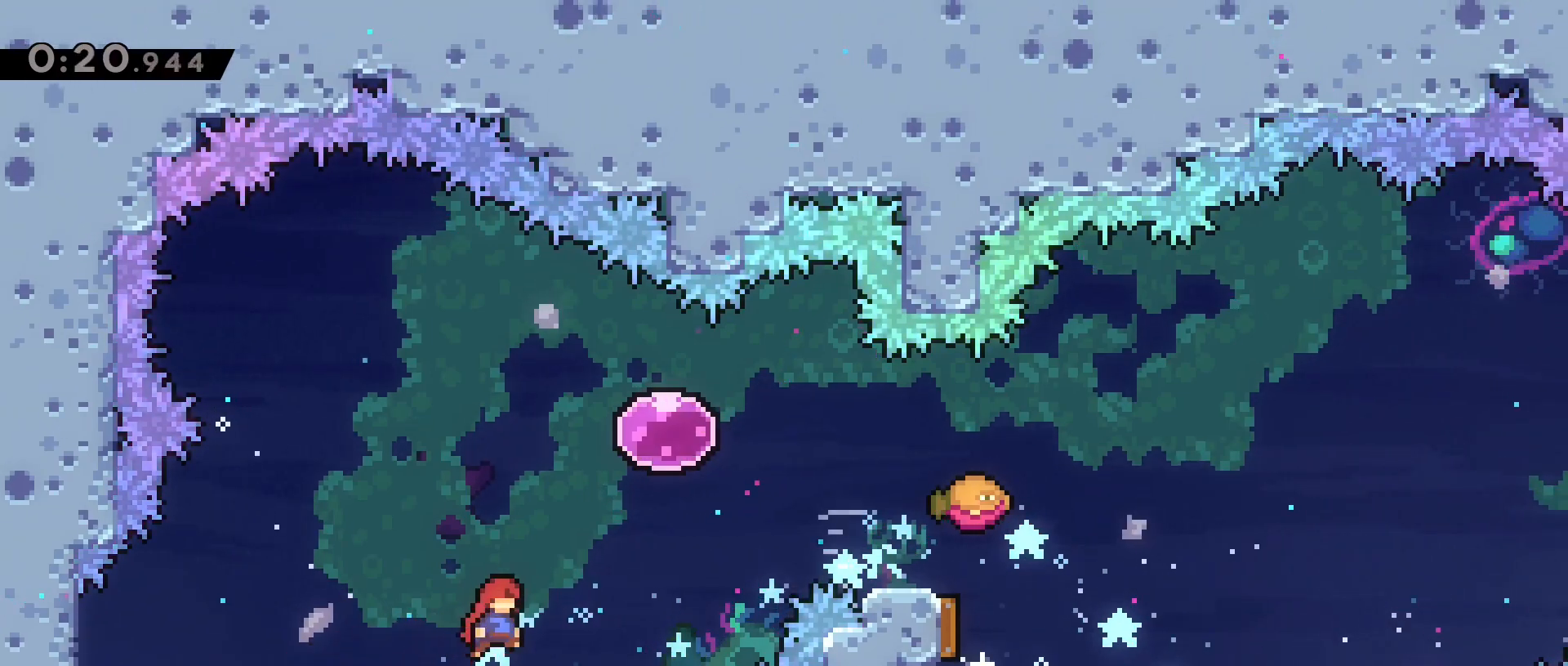
{"keys": ["d"], "events": [[33, "dash", "down"], [217, "dash", "up"], [267, "a", "down"], [267, "d", "up"], [267, "jump2", "up"], [267, "w", "up"], [317, "dash", "down"], [467, "a", "up"], [467, "d", "down"], [467, "dash", "up"]]}
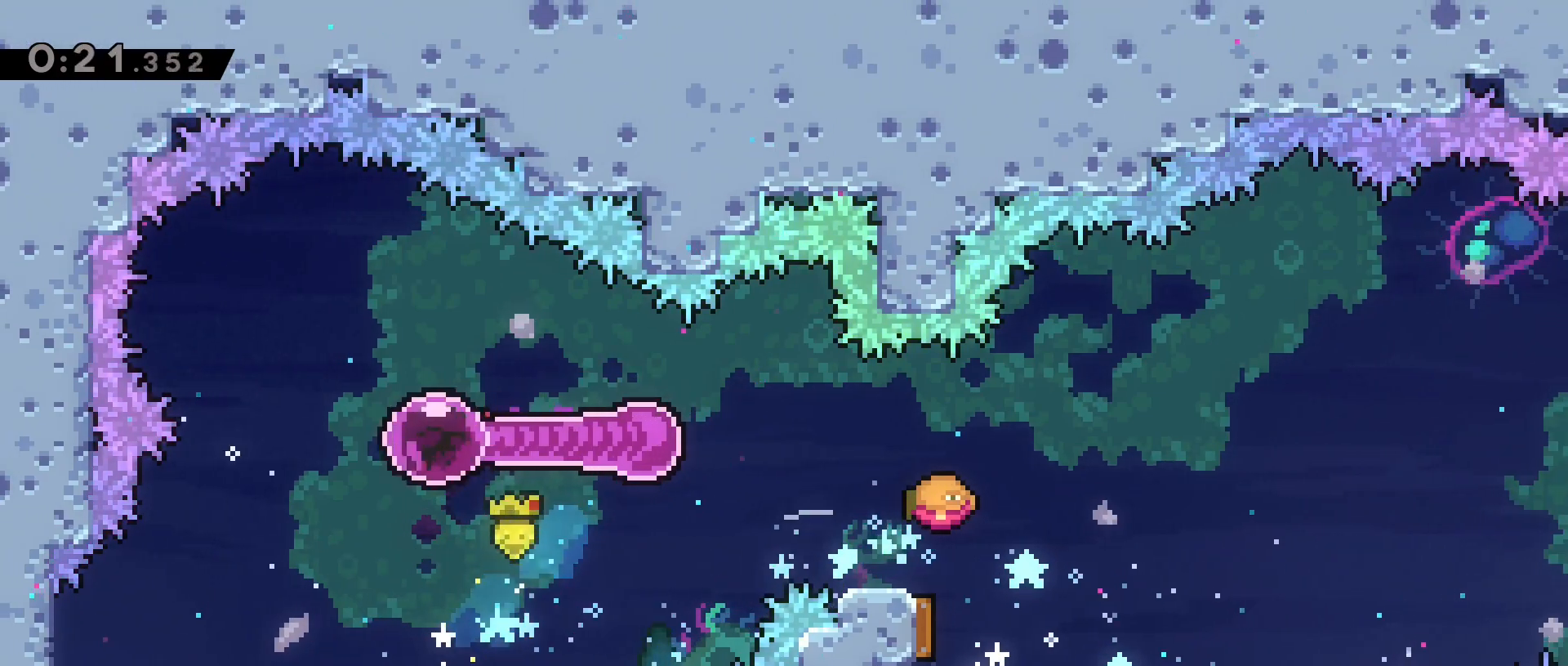
{"keys": ["d", "jump2"], "events": [[283, "jump2", "down"]]}
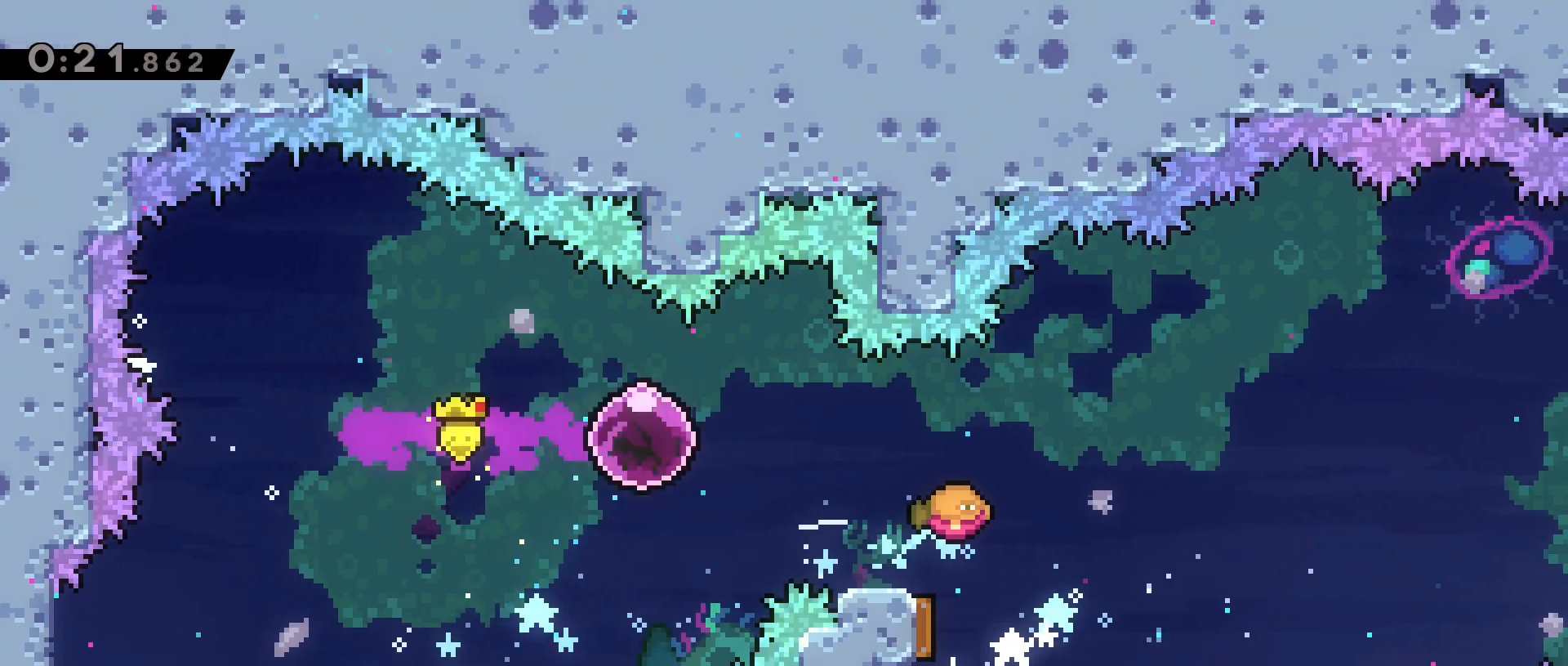
{"keys": ["d", "jump2"], "events": []}
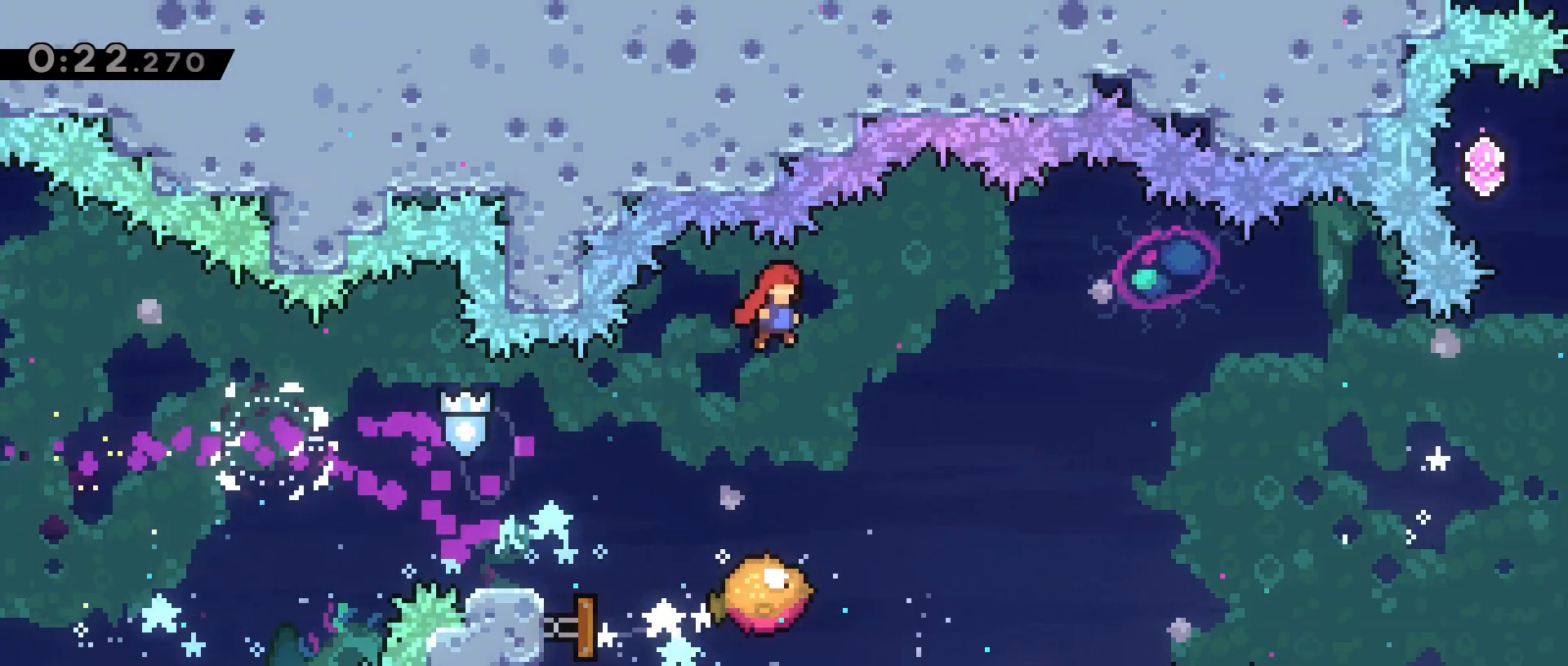
{"keys": [], "events": [[500, "d", "up"], [500, "jump2", "up"]]}
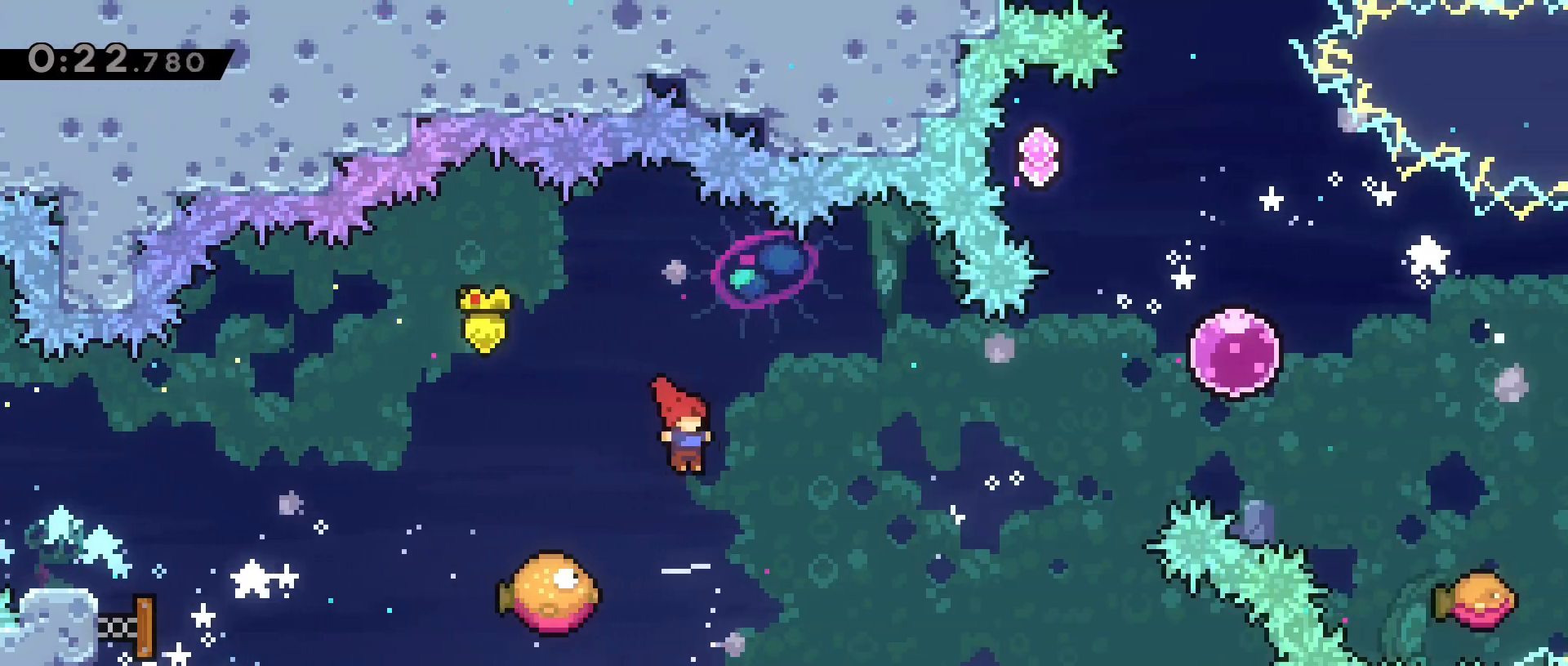
{"keys": ["d", "w"], "events": [[333, "d", "down"], [483, "w", "down"]]}
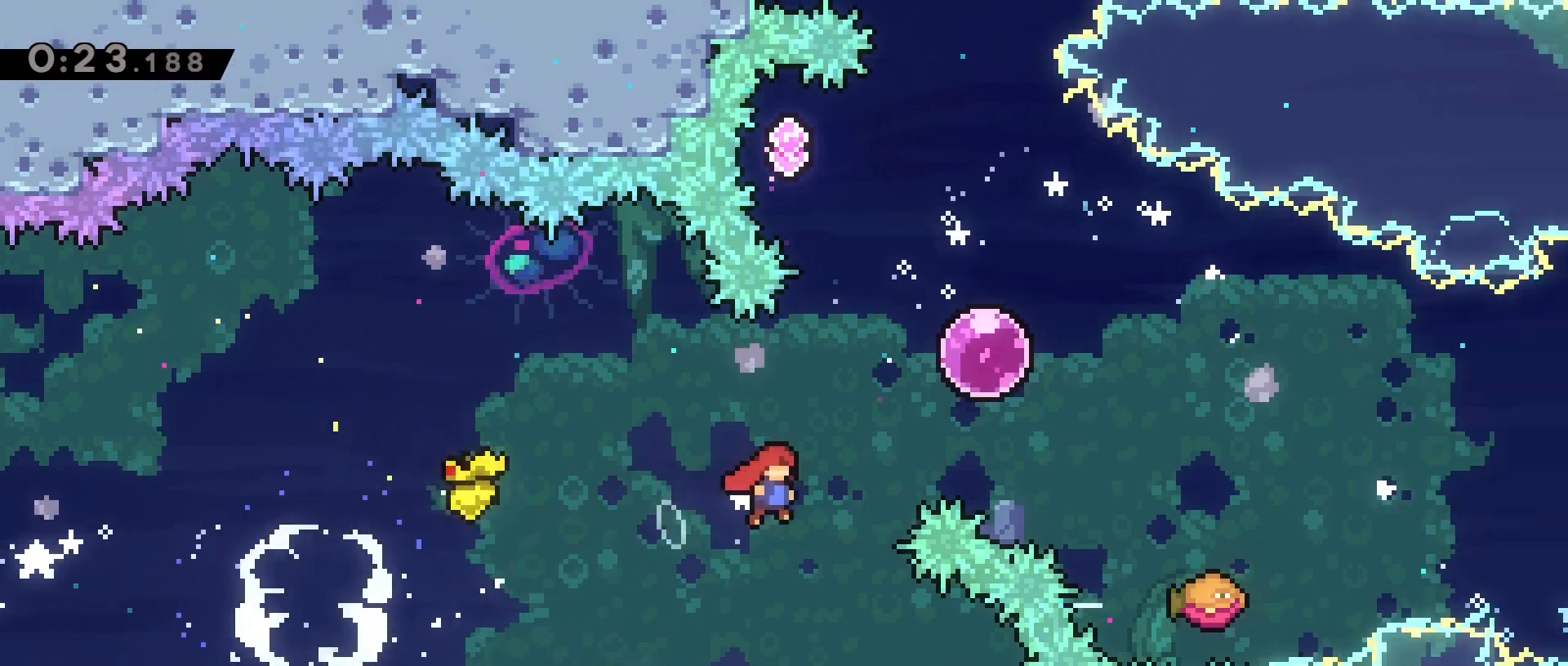
{"keys": ["a"], "events": [[67, "dash", "down"], [200, "dash", "up"], [250, "a", "down"], [250, "d", "up"], [300, "dash", "down"], [483, "dash", "up"], [483, "w", "up"]]}